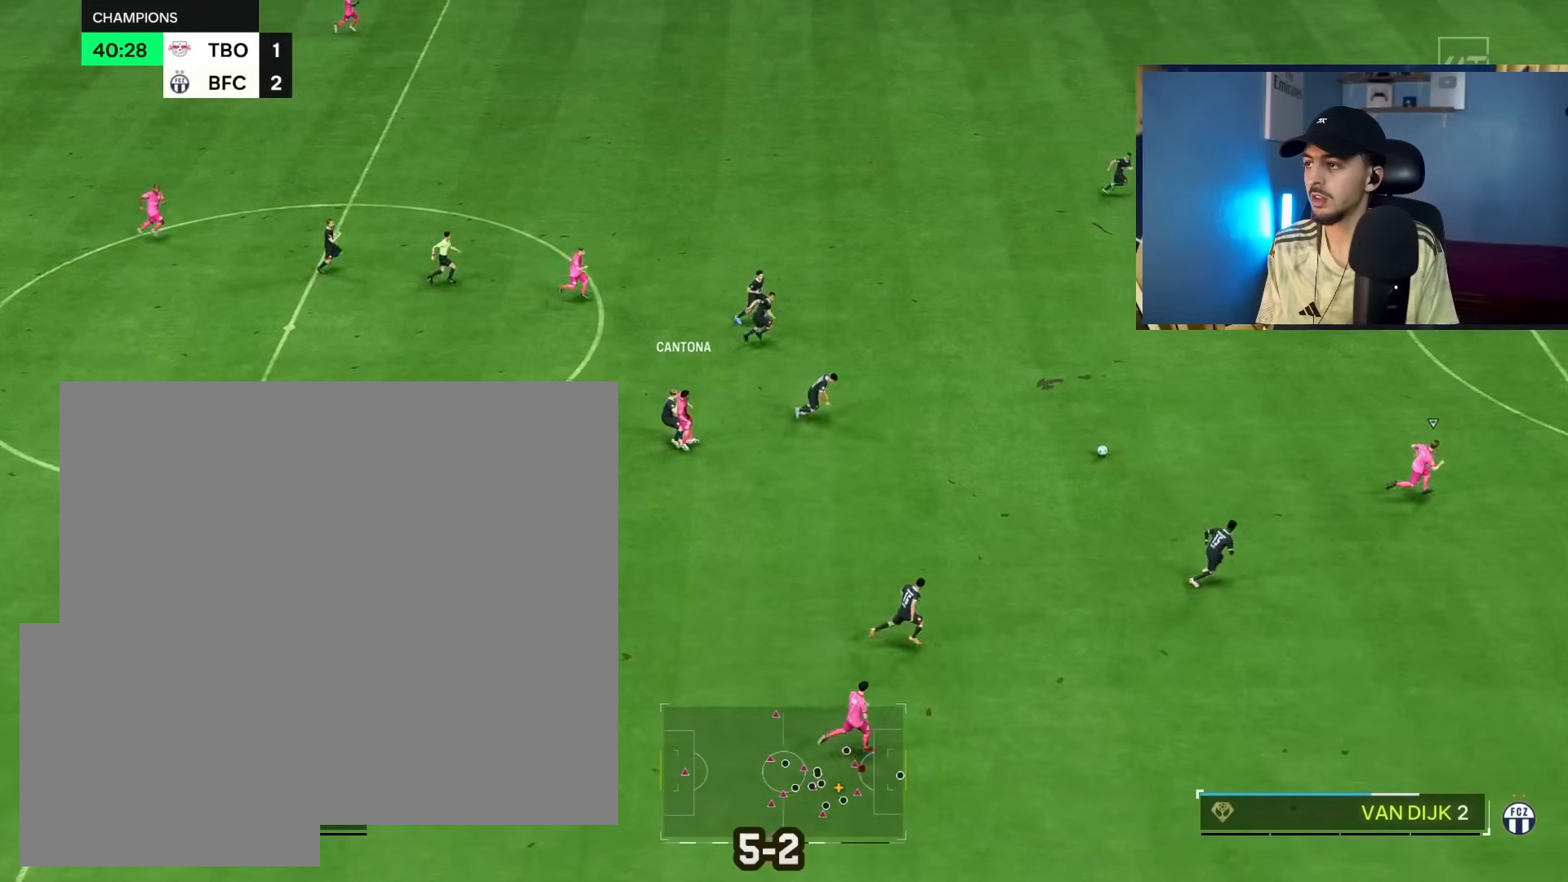
Gameplay with a controller (PlayStation layout); each line is a JSON object with the inputs held at the frame after it. "events" lists button and stick changes between this image and that frame as [ms after this image, input, new state], when the widget could be followed in between.
{"buttons": ["TRIANGLE", "R2"], "left_stick": "right", "right_stick": "center", "events": [[50, "R2", "down"], [50, "left_stick", "down-right"], [200, "TRIANGLE", "down"], [283, "left_stick", "right"], [383, "L2", "up"]]}
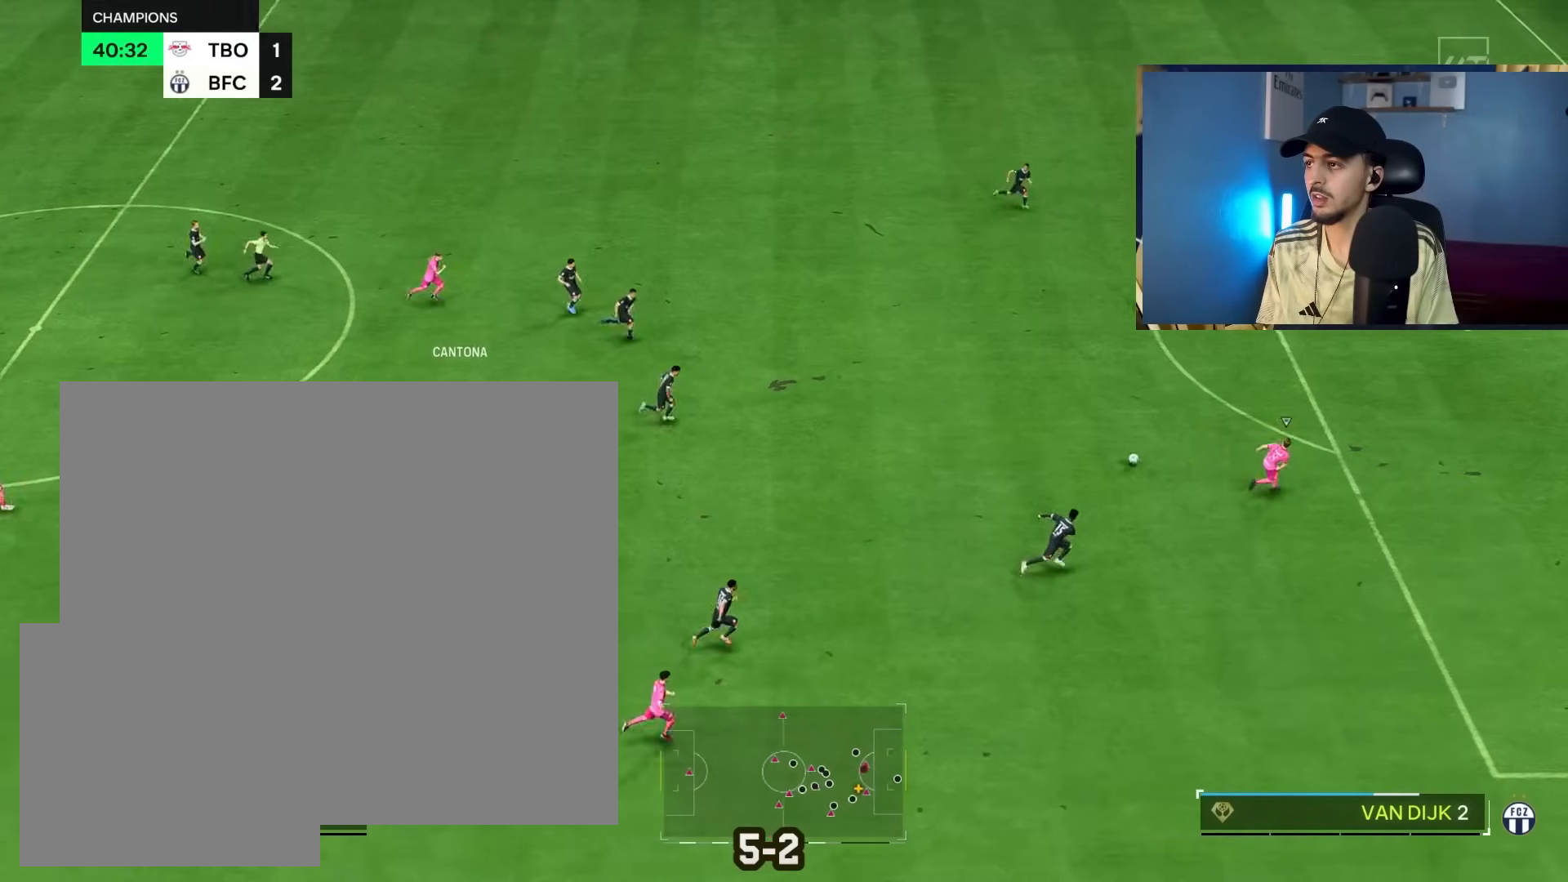
{"buttons": ["R2", "R3"], "left_stick": "right", "right_stick": "up", "events": [[267, "TRIANGLE", "up"], [500, "R3", "down"], [500, "right_stick", "up"]]}
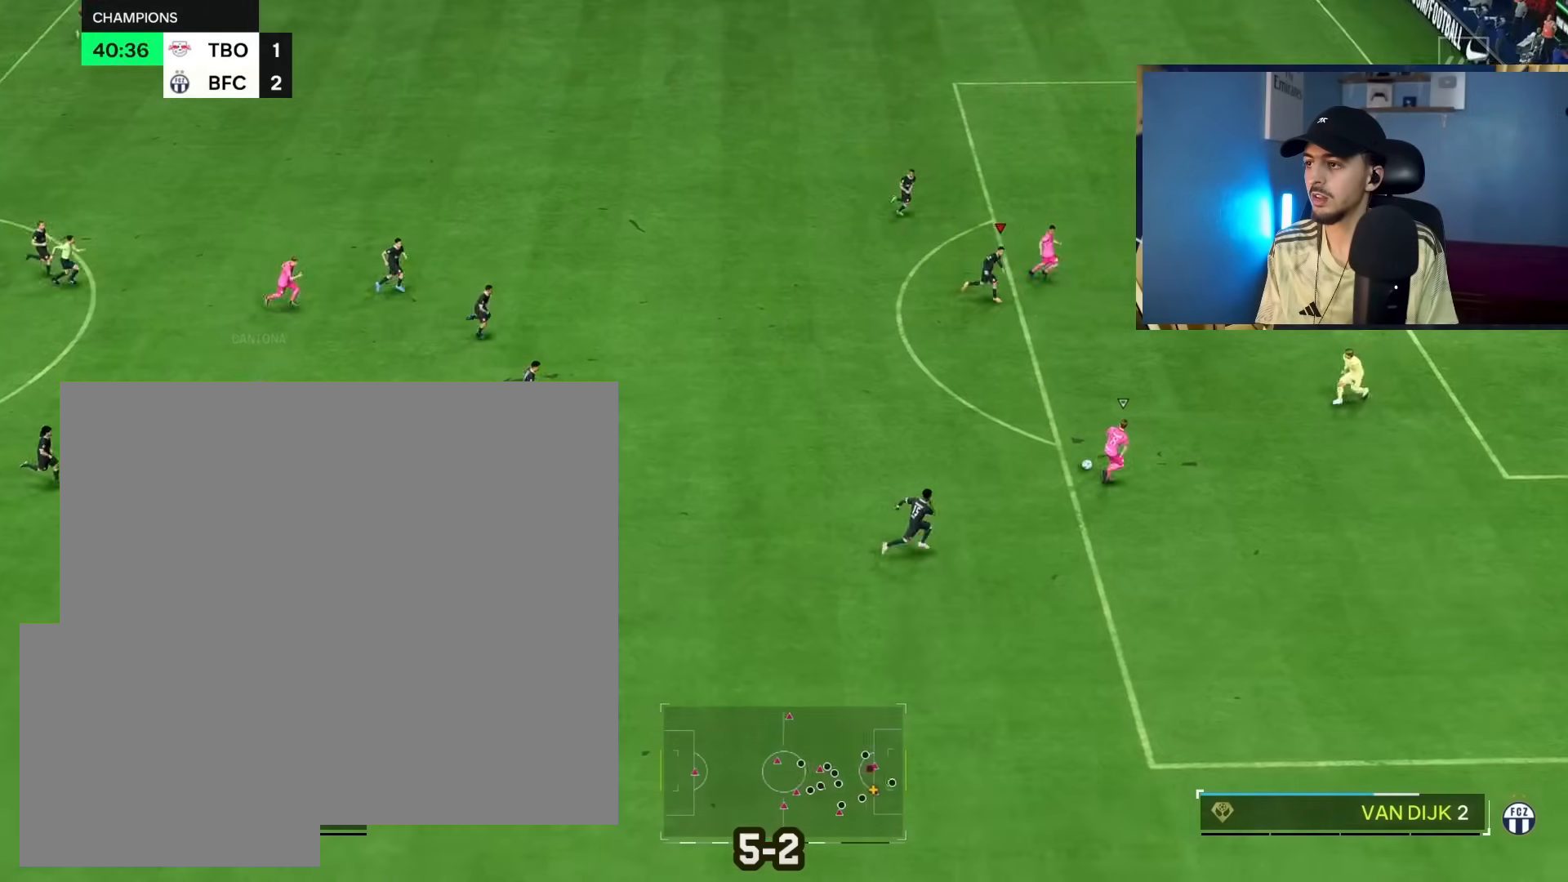
{"buttons": ["R1", "R2", "R3"], "left_stick": "right", "right_stick": "up-left", "events": [[133, "right_stick", "up-left"], [400, "R1", "down"]]}
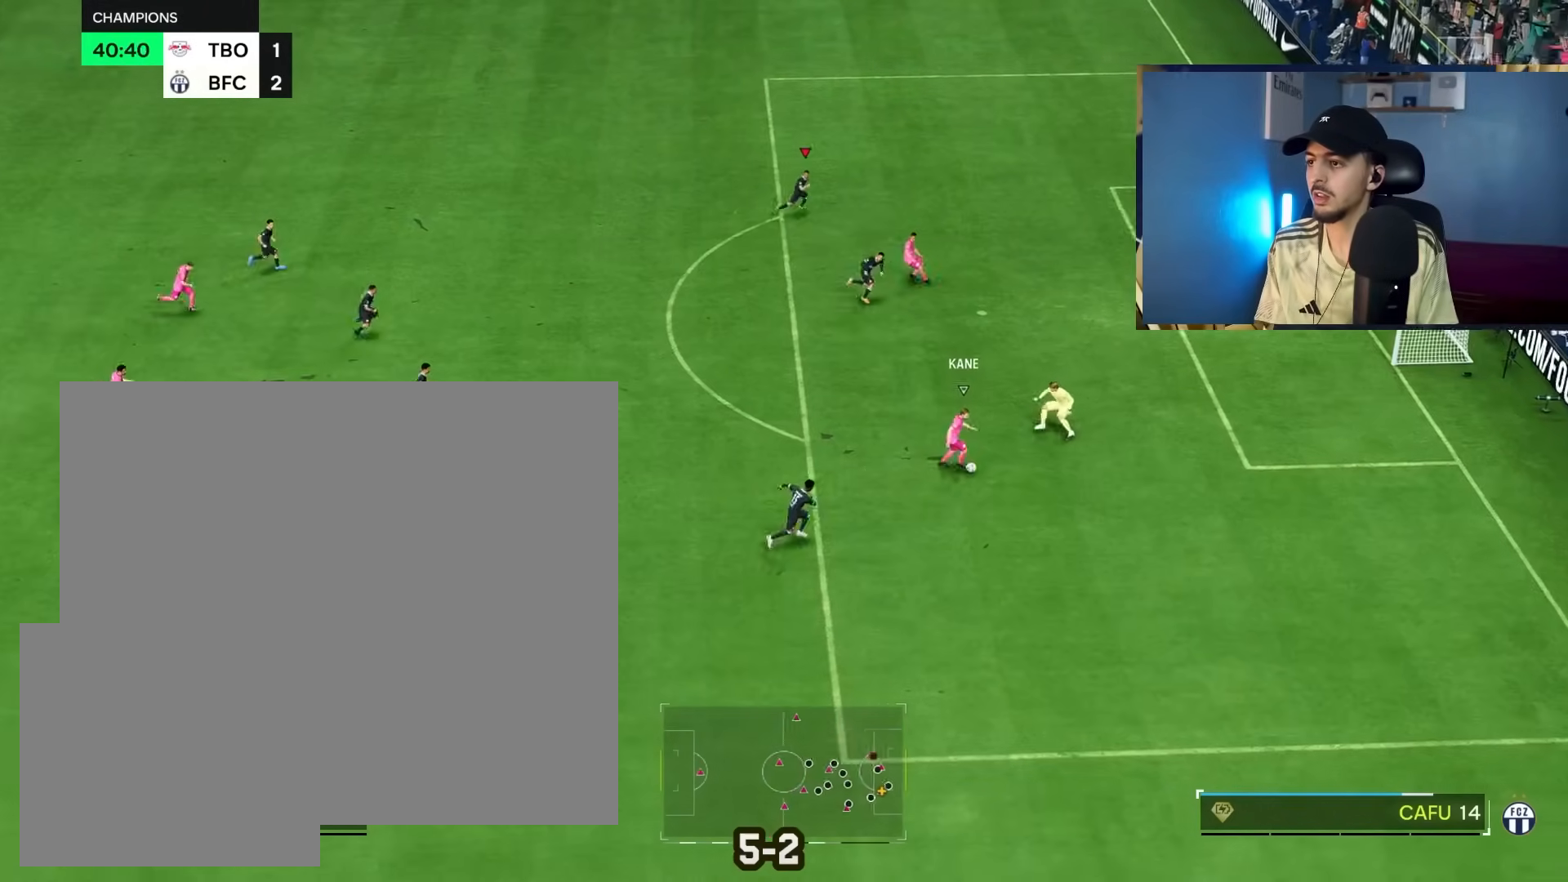
{"buttons": ["R2"], "left_stick": "right", "right_stick": "center", "events": [[50, "left_stick", "down-right"], [100, "R3", "up"], [150, "R1", "up"], [167, "L1", "down"], [217, "R2", "up"], [233, "right_stick", "center"], [267, "L1", "up"], [367, "R2", "down"], [383, "left_stick", "right"]]}
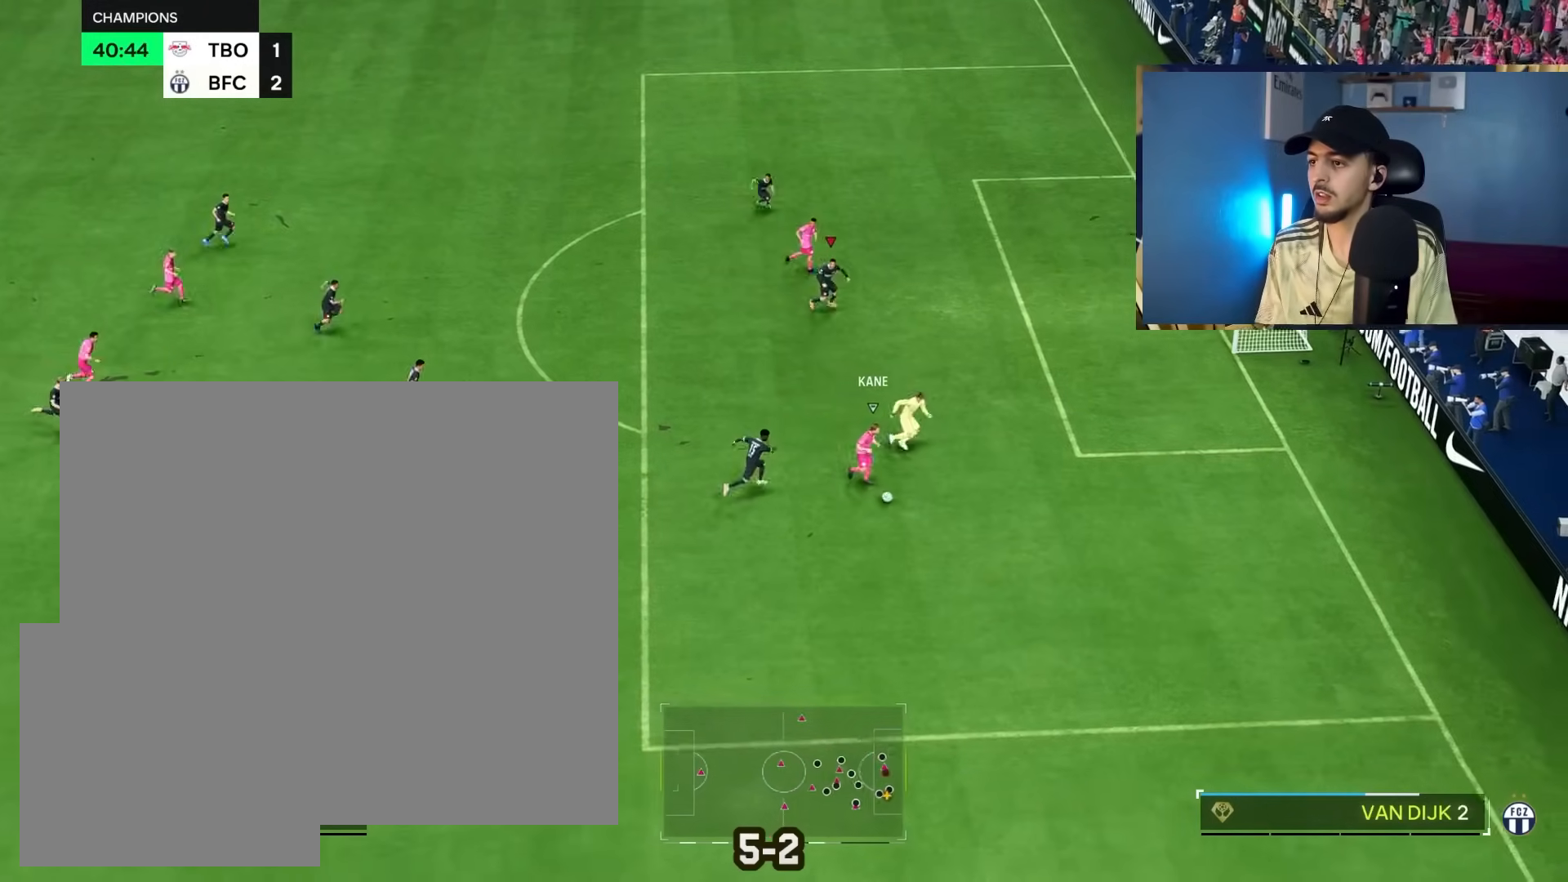
{"buttons": ["R1", "R2"], "left_stick": "up", "right_stick": "down", "events": [[150, "CIRCLE", "down"], [200, "CIRCLE", "up"], [283, "L1", "down"], [283, "left_stick", "up-right"], [350, "R1", "down"], [383, "L1", "up"], [400, "right_stick", "down"], [433, "left_stick", "up"]]}
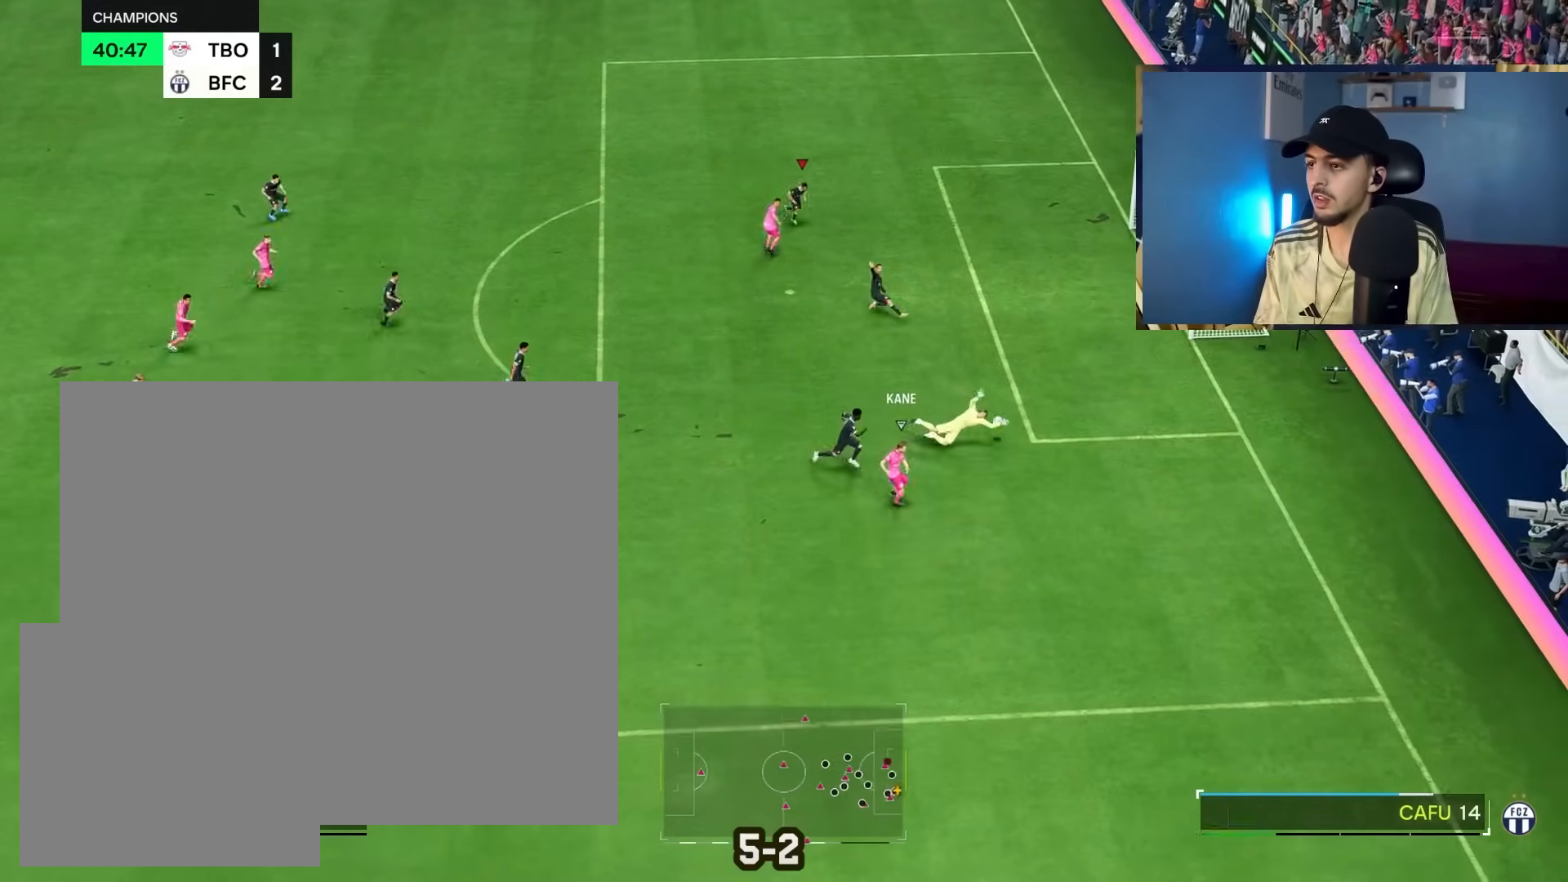
{"buttons": [], "left_stick": "up-right", "right_stick": "center", "events": [[17, "L1", "down"], [133, "L1", "up"], [150, "left_stick", "down-left"], [150, "right_stick", "center"], [233, "left_stick", "down-right"], [383, "R1", "up"], [383, "left_stick", "right"], [417, "R2", "up"], [500, "left_stick", "up-right"]]}
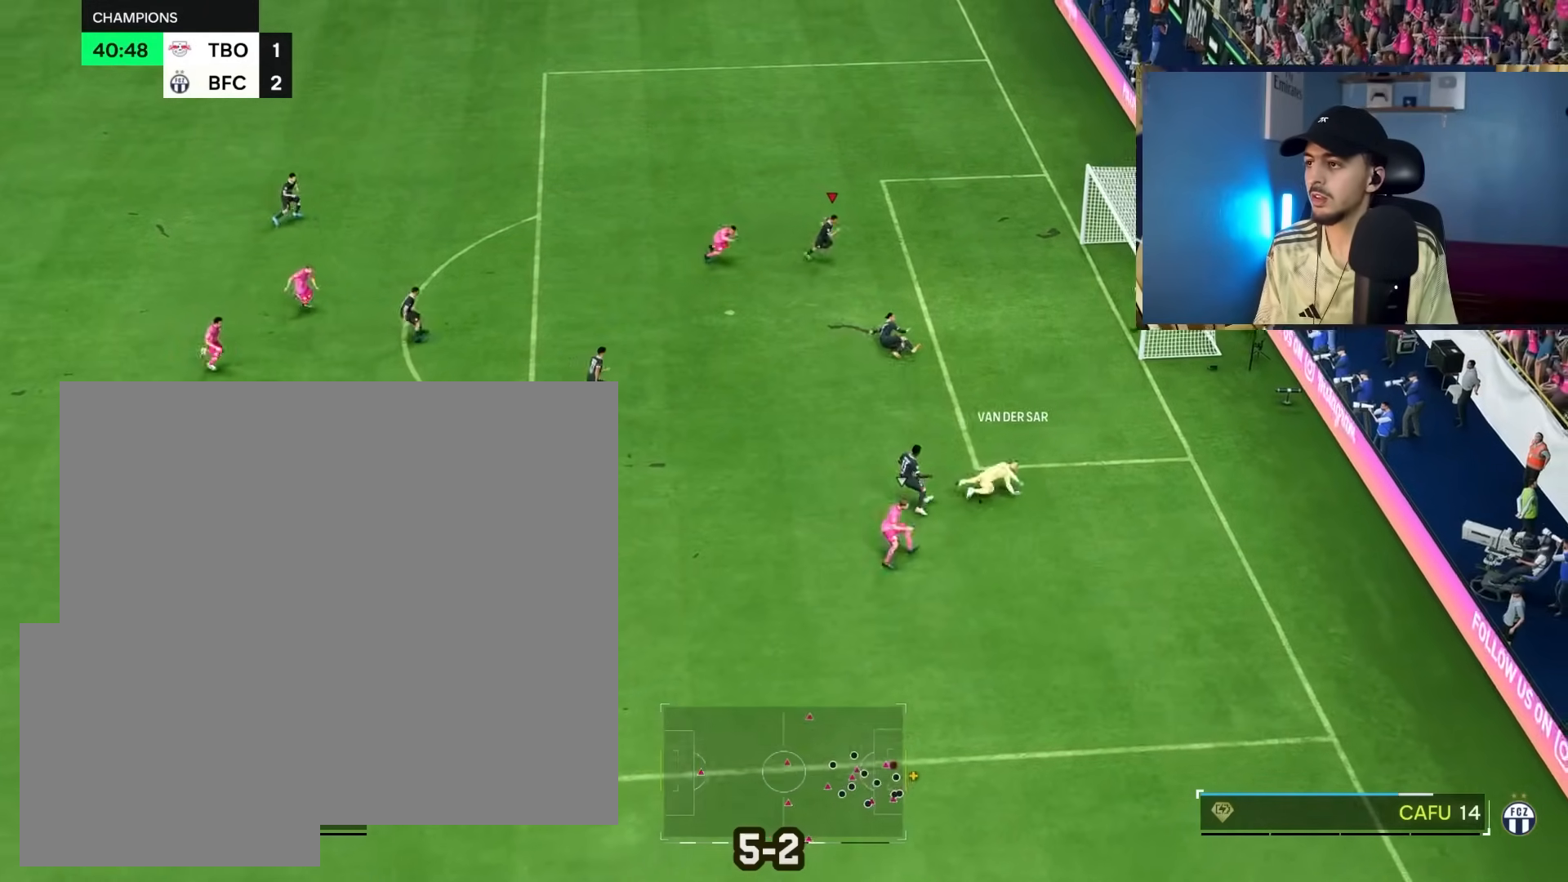
{"buttons": [], "left_stick": "center", "right_stick": "center", "events": [[150, "left_stick", "up"], [383, "left_stick", "center"]]}
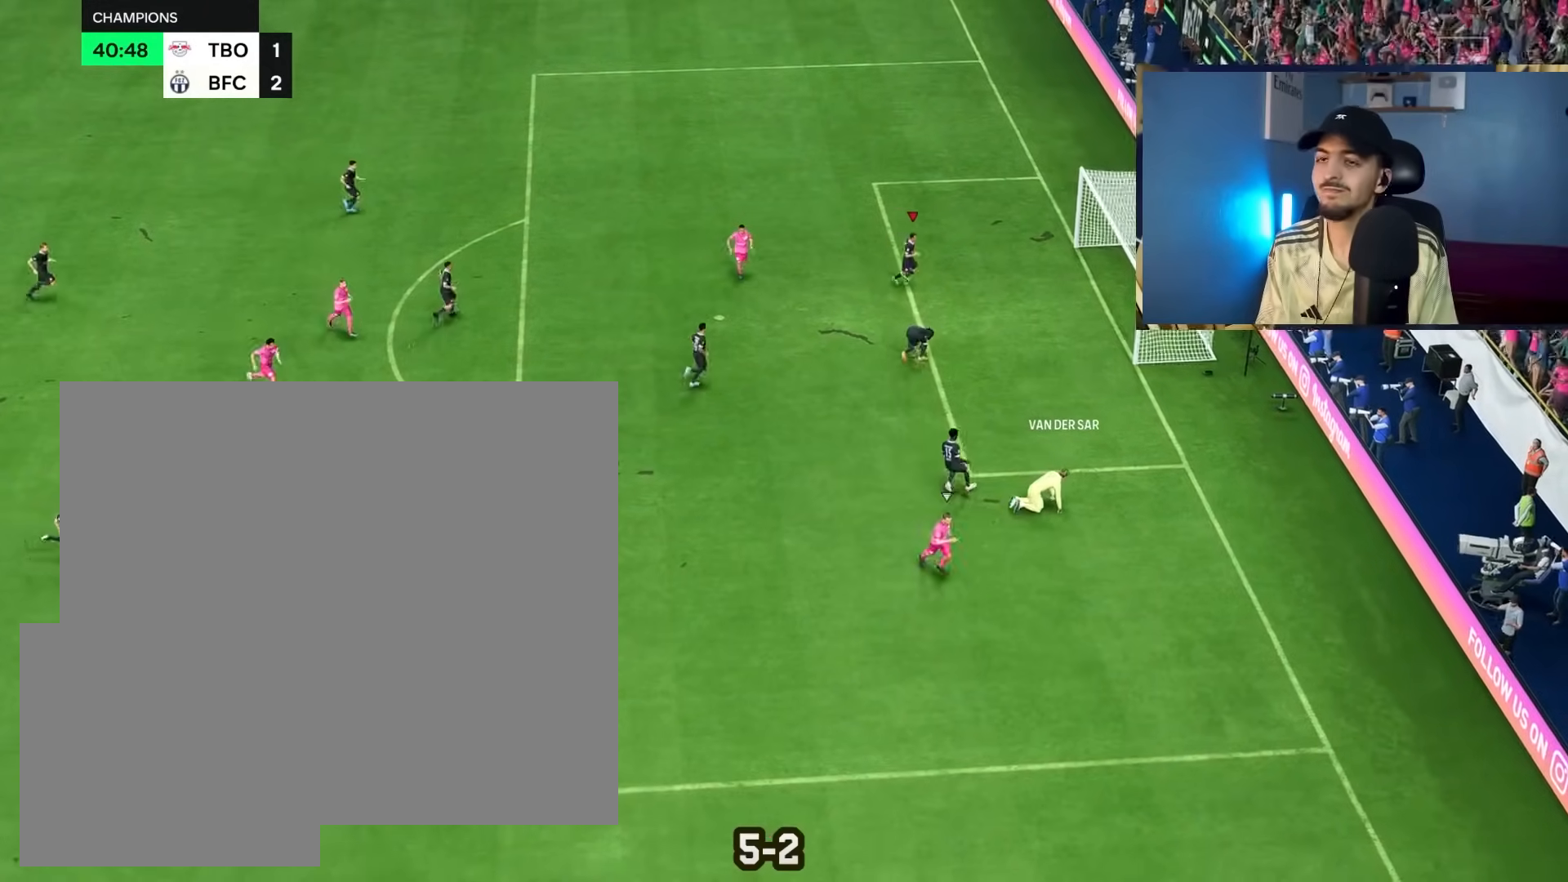
{"buttons": ["R2"], "left_stick": "down-left", "right_stick": "center", "events": [[100, "R1", "down"], [183, "L1", "down"], [183, "R1", "up"], [267, "L1", "up"], [267, "R2", "down"], [267, "left_stick", "down-left"]]}